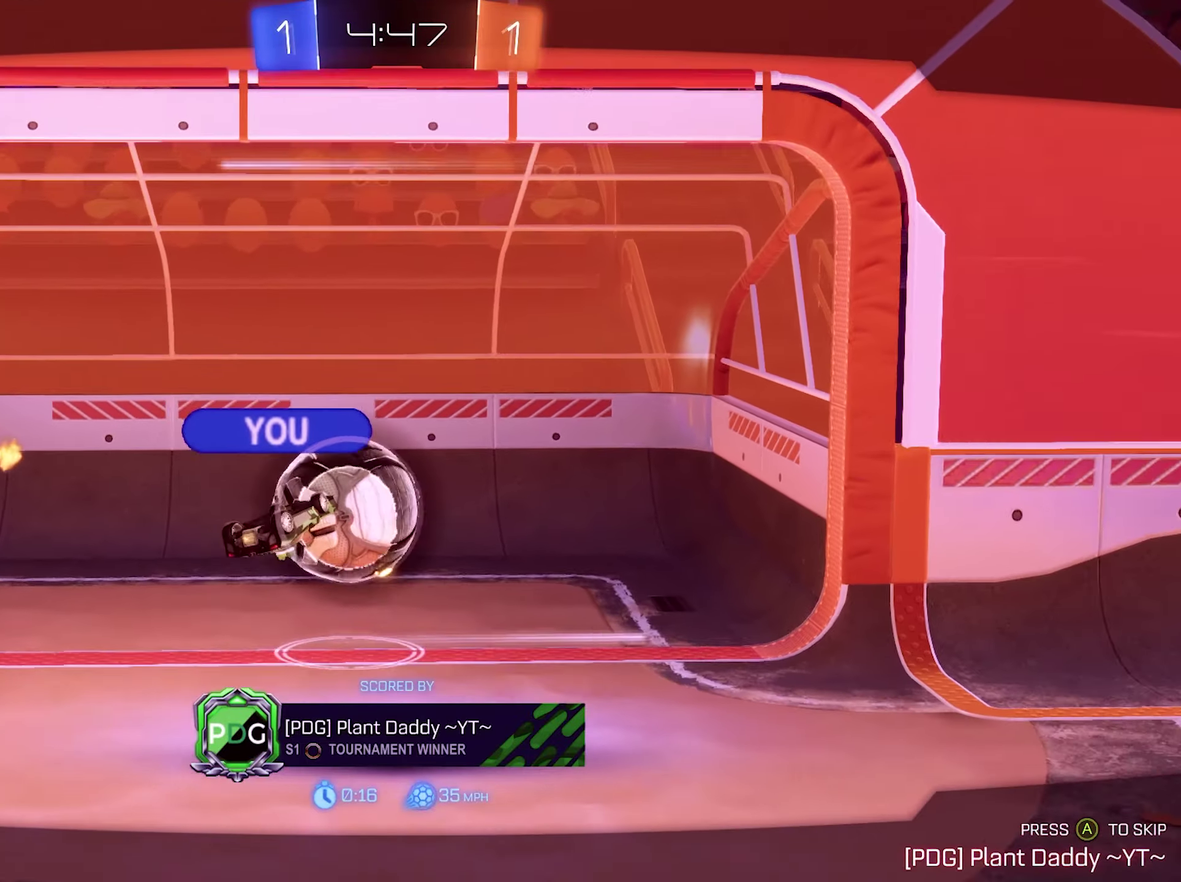
Gameplay with a controller (Xbox layout); each line is a JSON object with the inputs held at the frame after it. "events" lists button and stick changes between this image and that frame as [ms after this image, input, new state], when the widget could be followed in between.
{"buttons": ["A"], "left_stick": "center", "right_stick": "center", "events": [[467, "A", "down"]]}
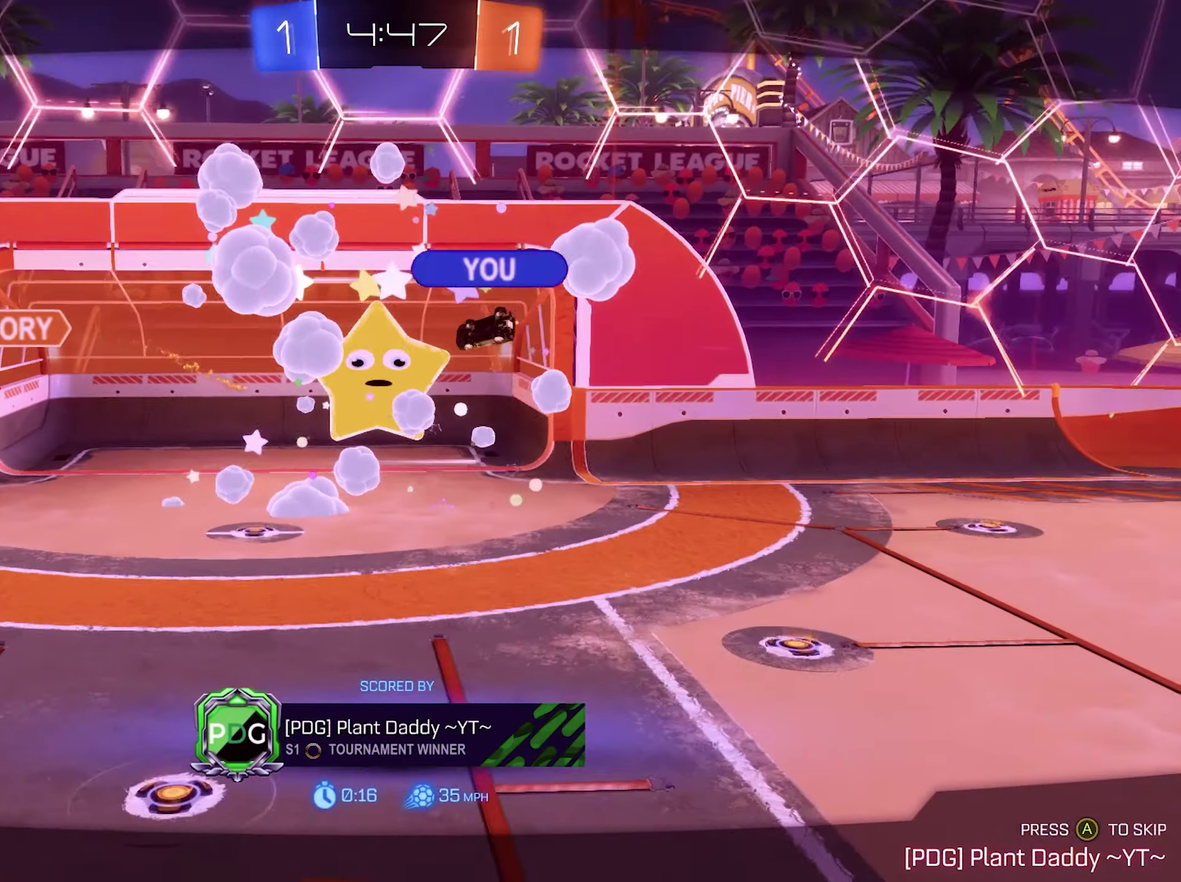
{"buttons": [], "left_stick": "center", "right_stick": "center", "events": [[133, "A", "up"]]}
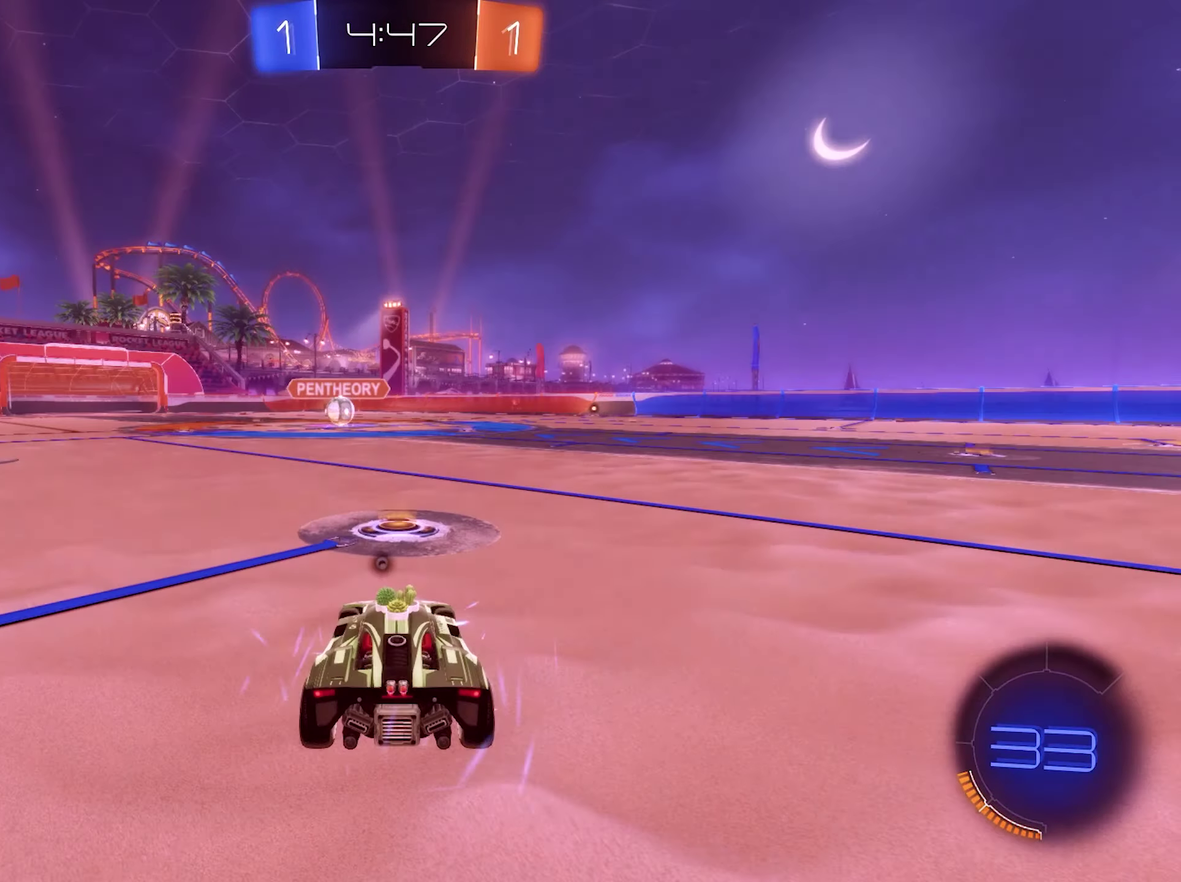
{"buttons": [], "left_stick": "center", "right_stick": "center", "events": []}
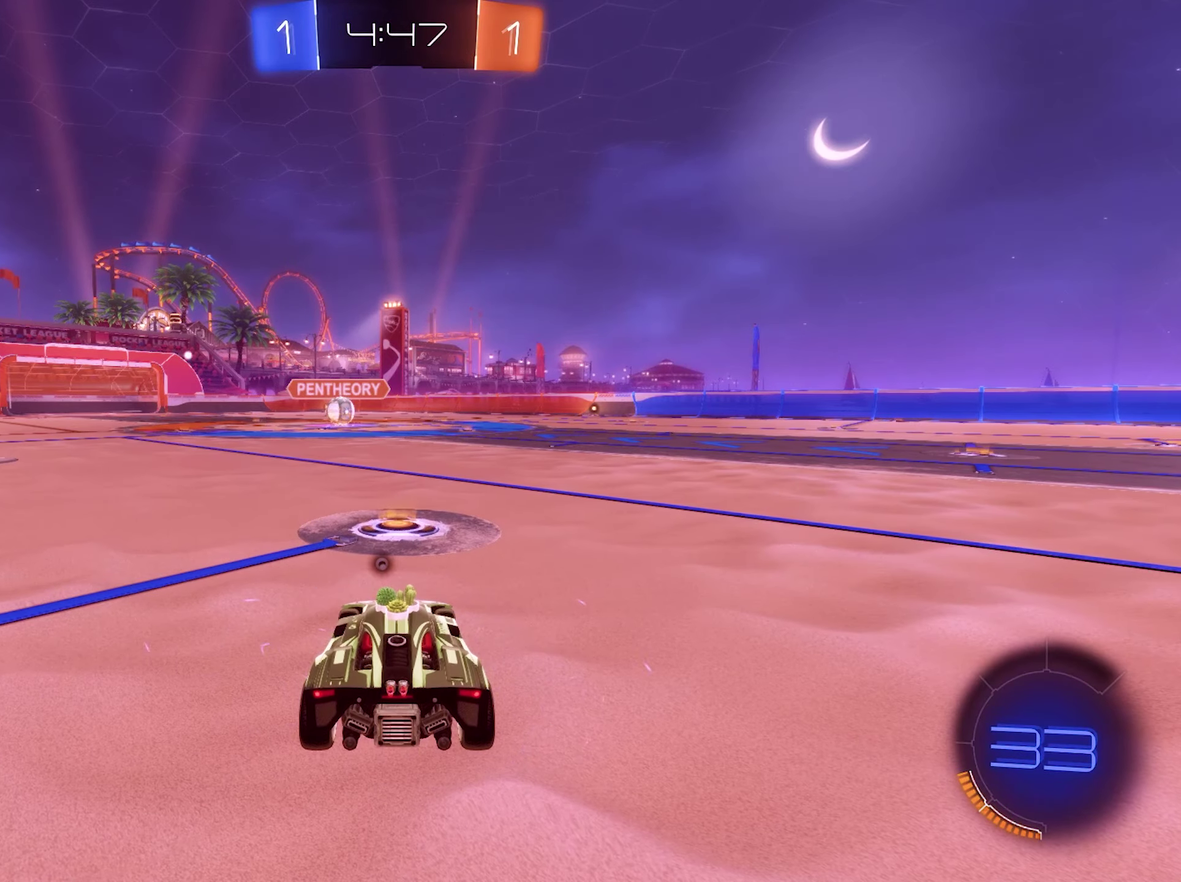
{"buttons": [], "left_stick": "center", "right_stick": "center", "events": []}
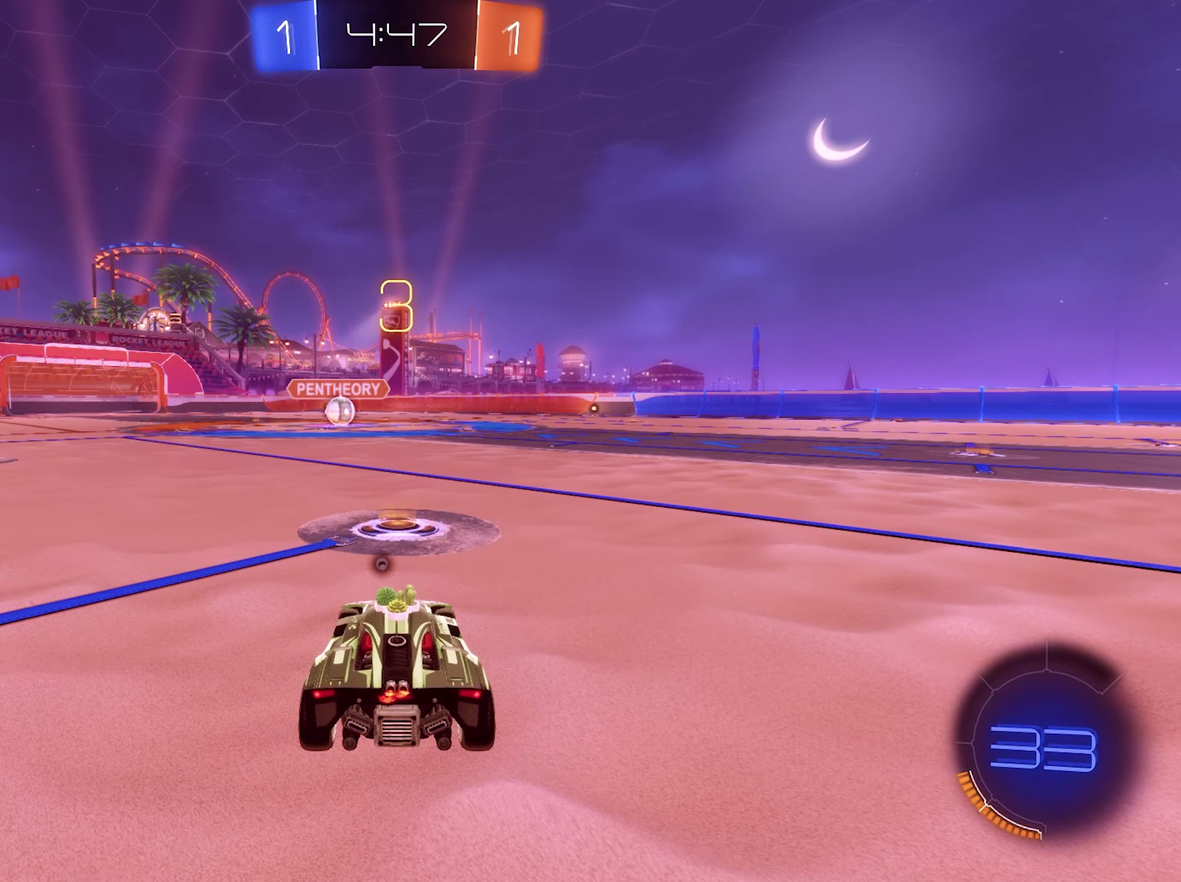
{"buttons": [], "left_stick": "center", "right_stick": "center", "events": []}
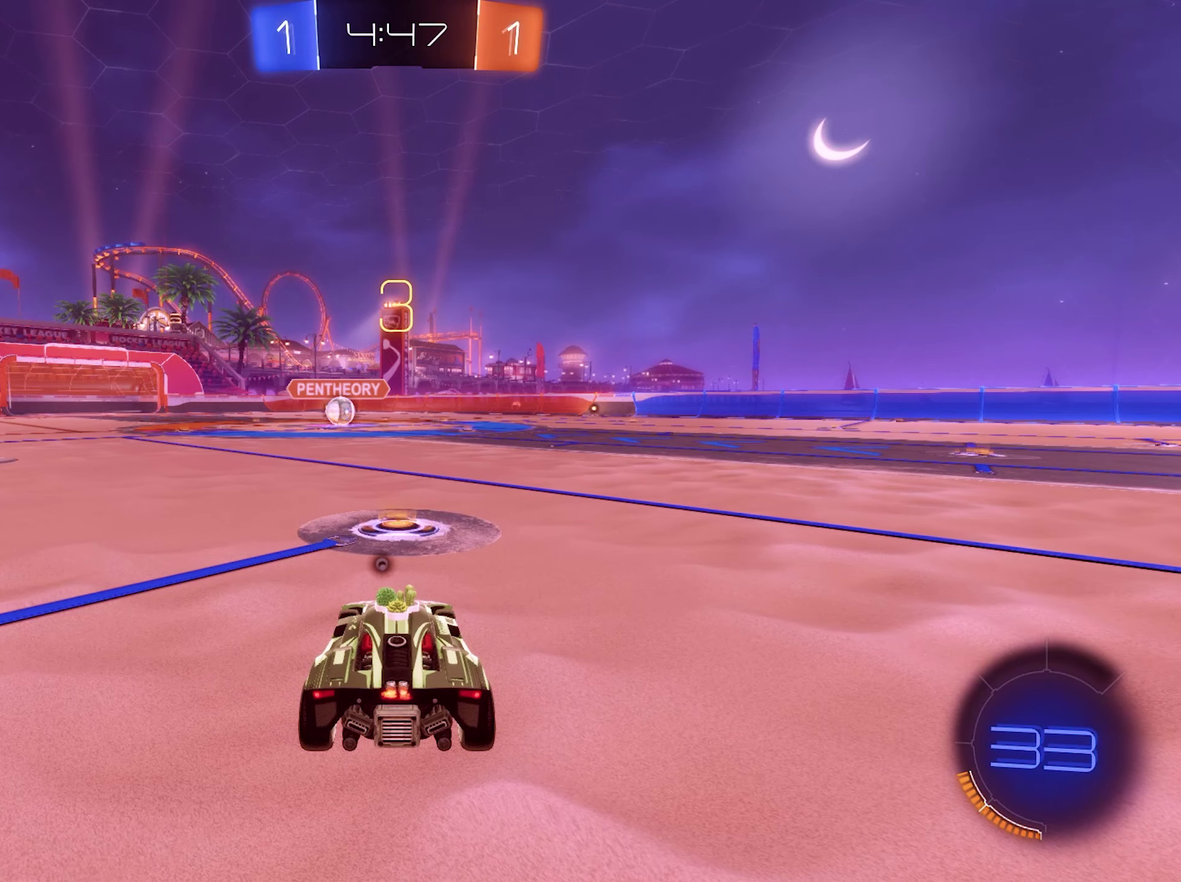
{"buttons": [], "left_stick": "center", "right_stick": "center", "events": [[167, "Y", "down"], [267, "Y", "up"], [367, "Y", "down"], [467, "Y", "up"]]}
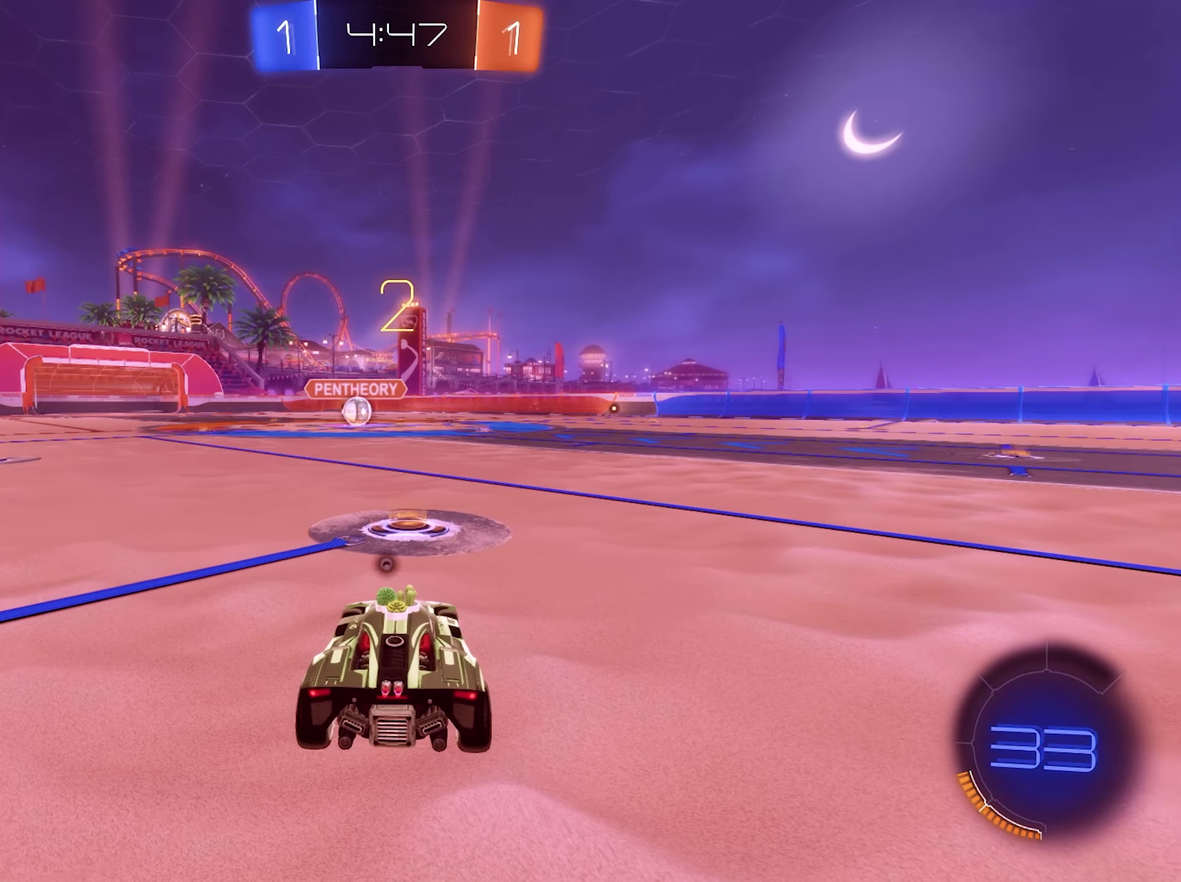
{"buttons": [], "left_stick": "center", "right_stick": "center", "events": [[100, "Y", "down"], [200, "Y", "up"]]}
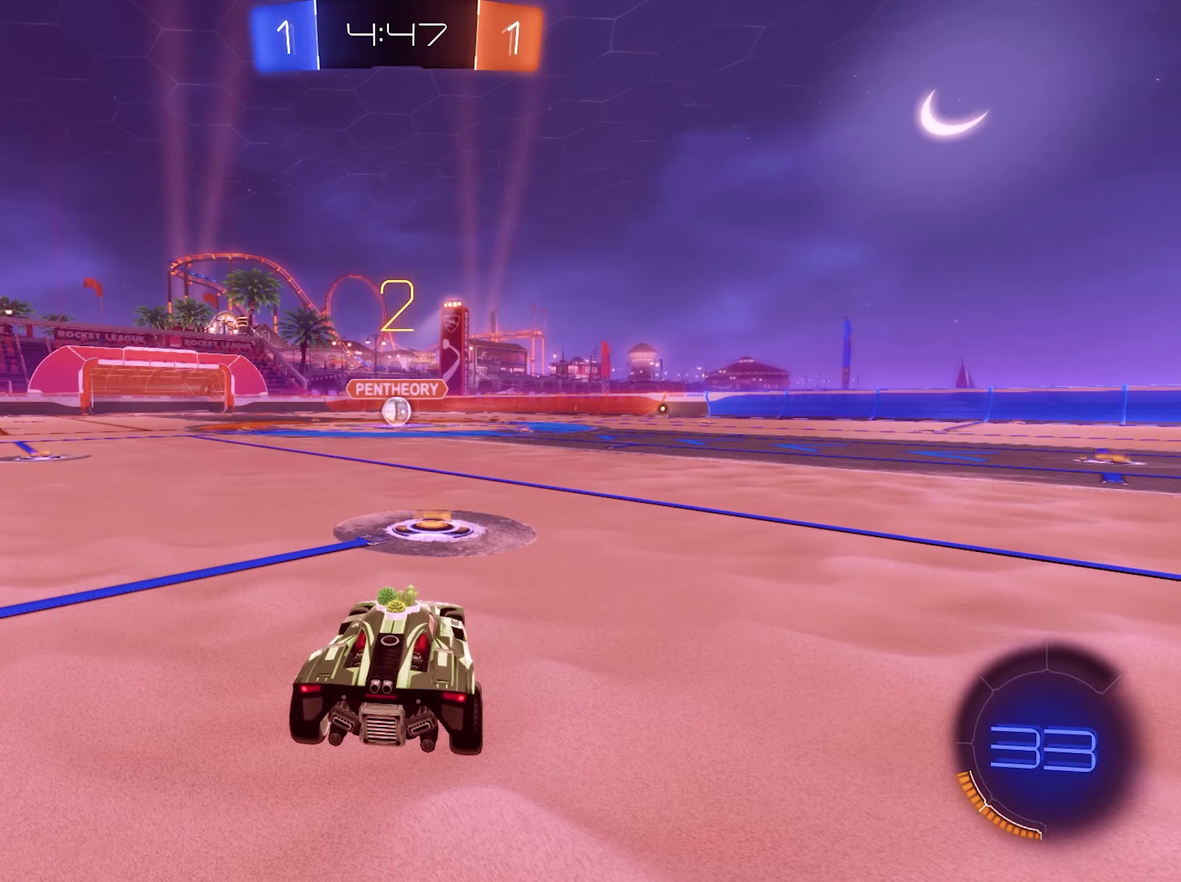
{"buttons": ["R2"], "left_stick": "center", "right_stick": "center", "events": [[100, "left_stick", "right"], [367, "R2", "down"], [400, "left_stick", "center"]]}
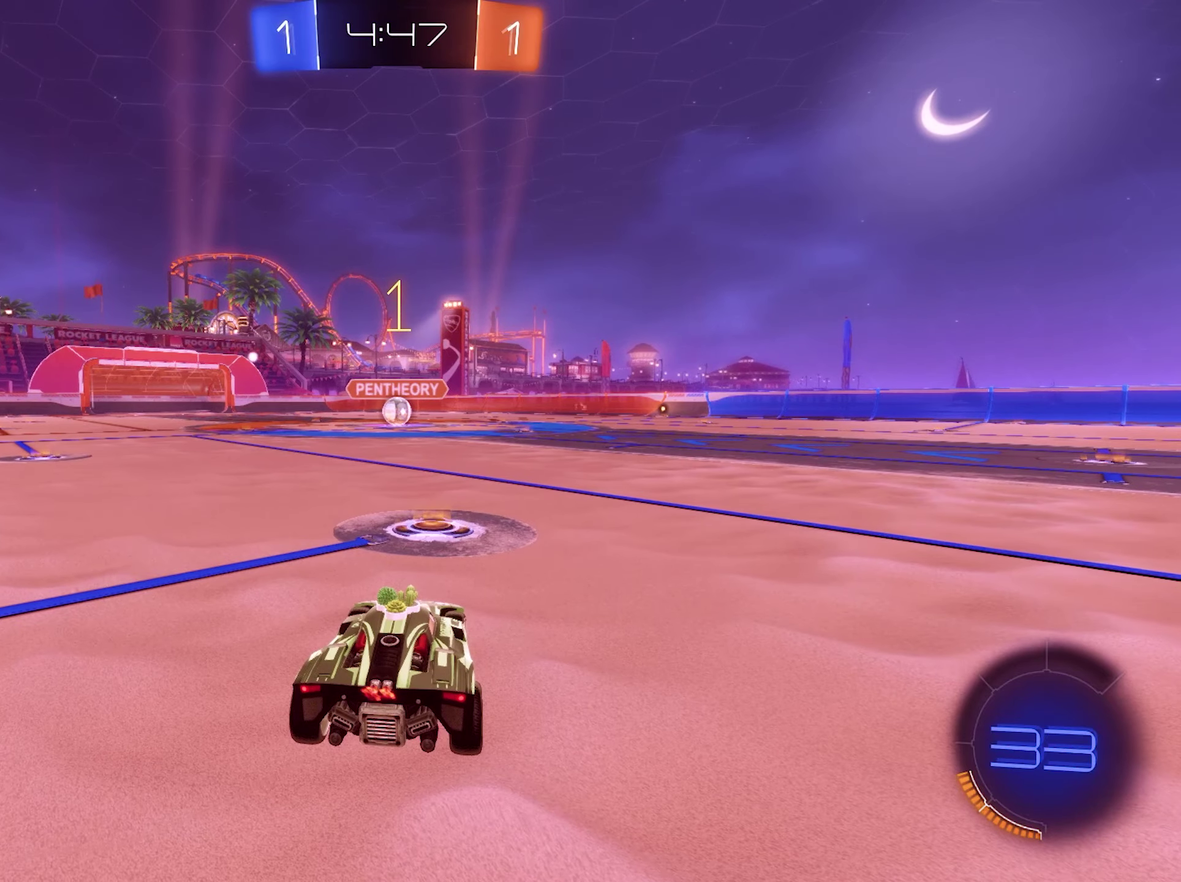
{"buttons": ["B", "R2"], "left_stick": "right", "right_stick": "center", "events": [[334, "B", "down"], [500, "left_stick", "right"]]}
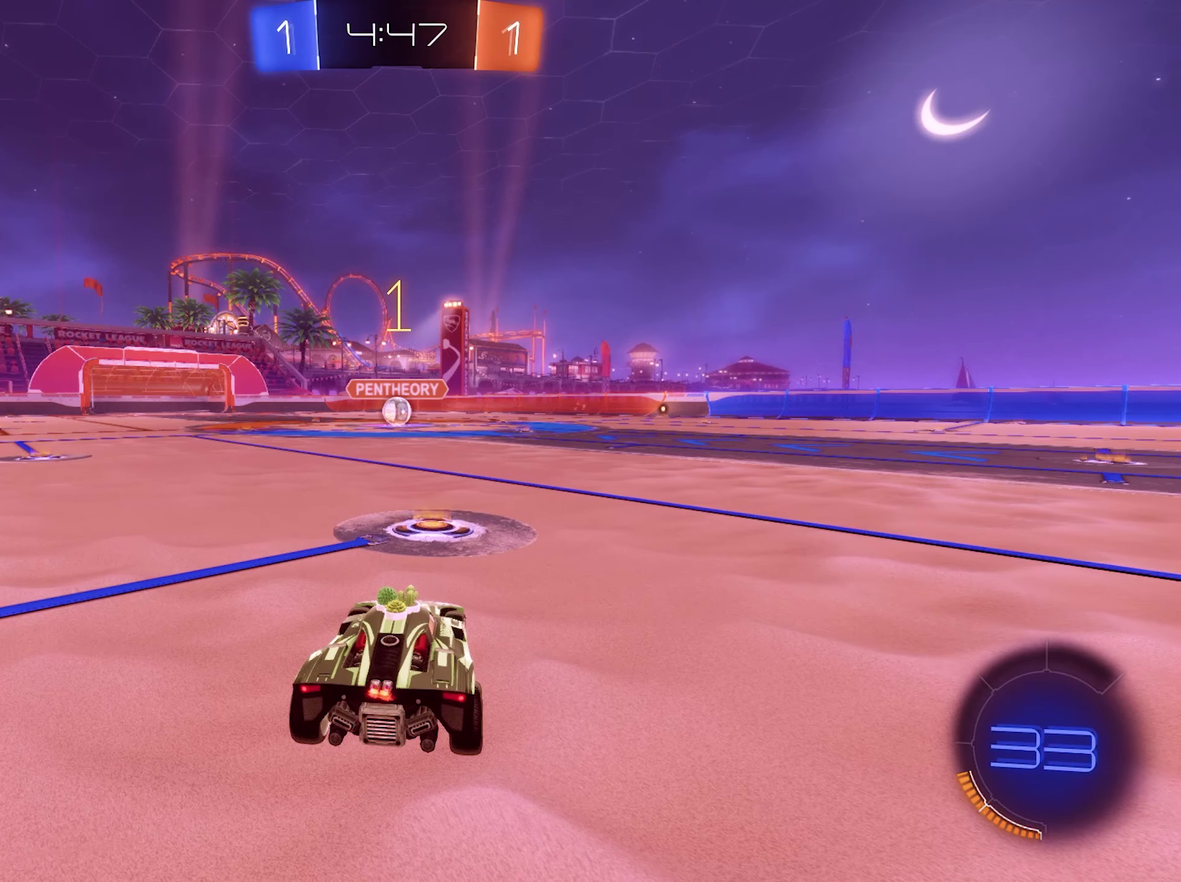
{"buttons": ["L1", "R2"], "left_stick": "up", "right_stick": "center", "events": [[67, "left_stick", "center"], [400, "A", "down"], [400, "L1", "down"], [434, "left_stick", "up"], [467, "A", "up"], [467, "B", "up"]]}
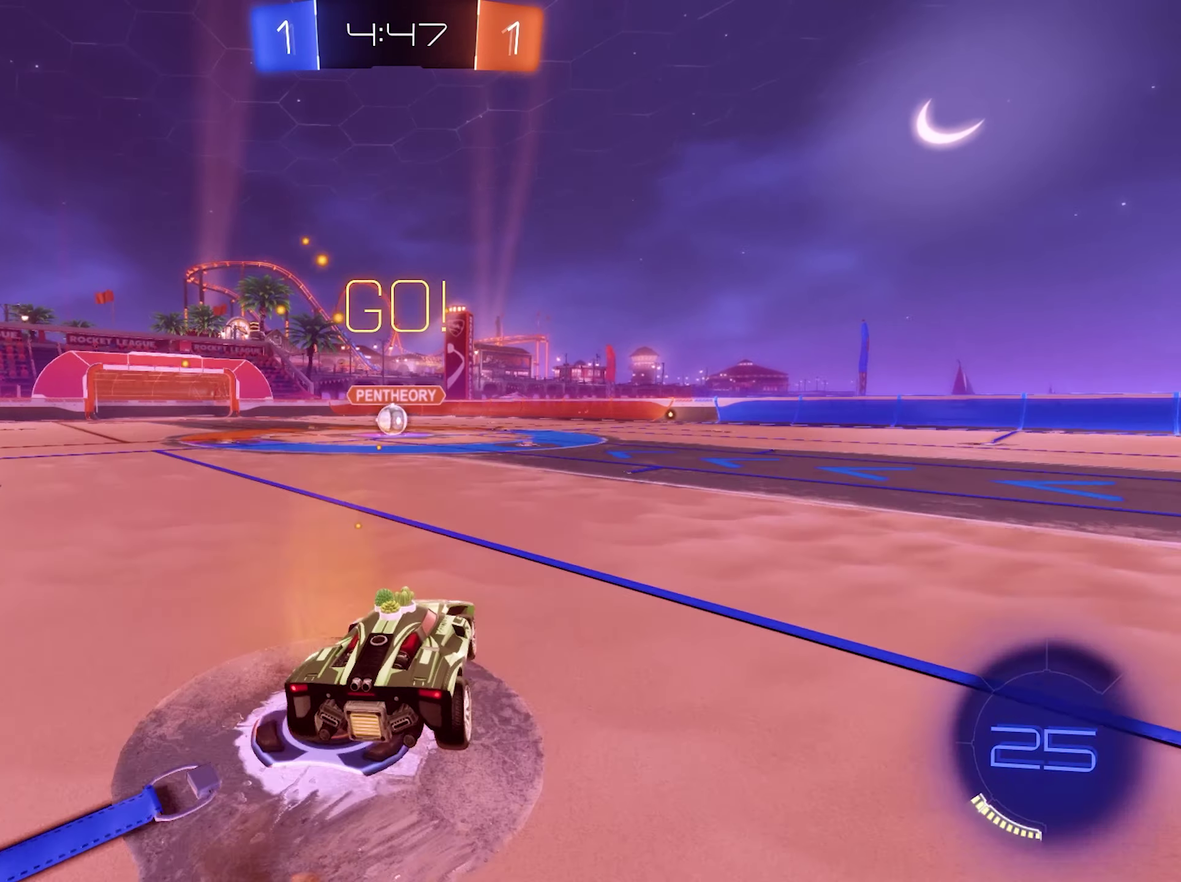
{"buttons": ["L1", "R2"], "left_stick": "down-left", "right_stick": "center", "events": [[34, "A", "down"], [67, "B", "down"], [67, "L1", "up"], [100, "A", "up"], [100, "left_stick", "down"], [200, "L1", "down"], [234, "left_stick", "down-left"], [400, "B", "up"]]}
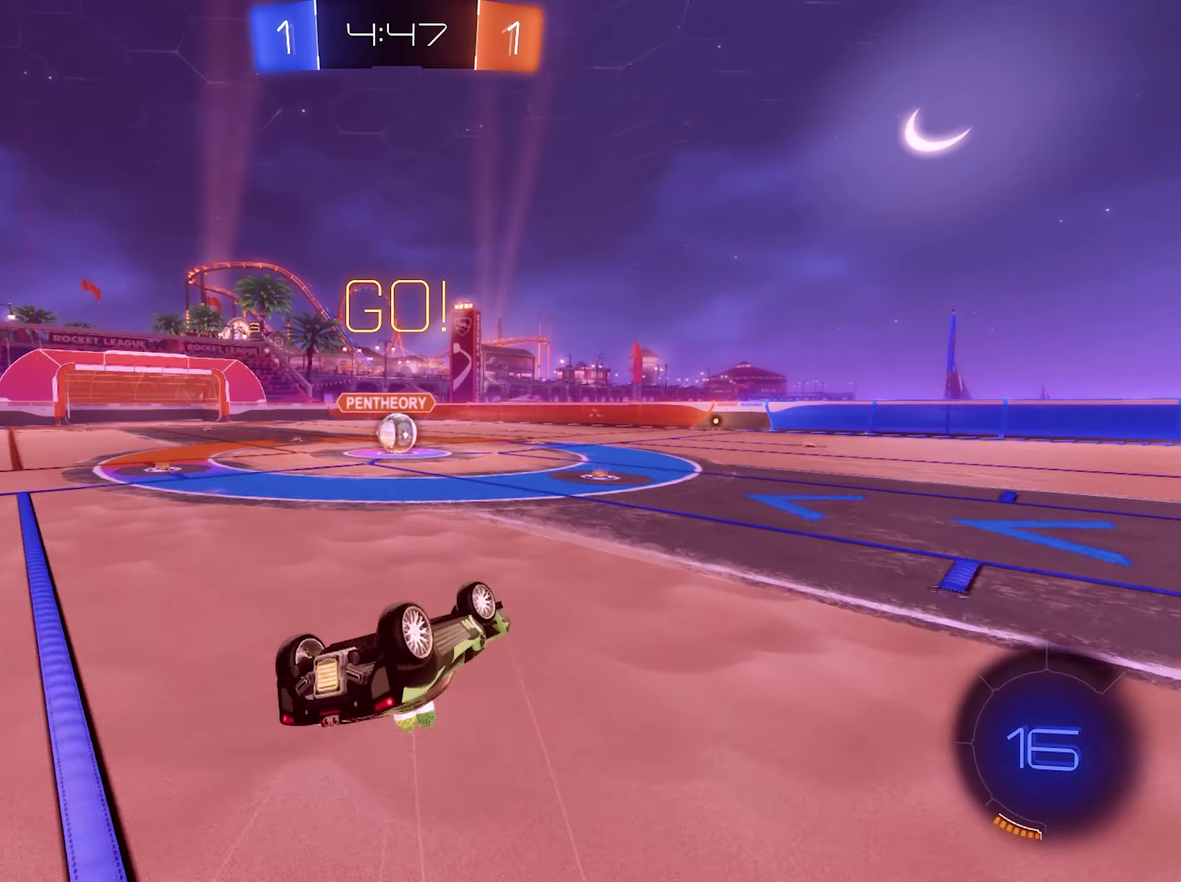
{"buttons": ["R2"], "left_stick": "center", "right_stick": "center", "events": [[100, "B", "down"], [234, "B", "up"], [250, "left_stick", "left"], [300, "L1", "up"], [300, "left_stick", "center"], [334, "B", "down"], [500, "B", "up"]]}
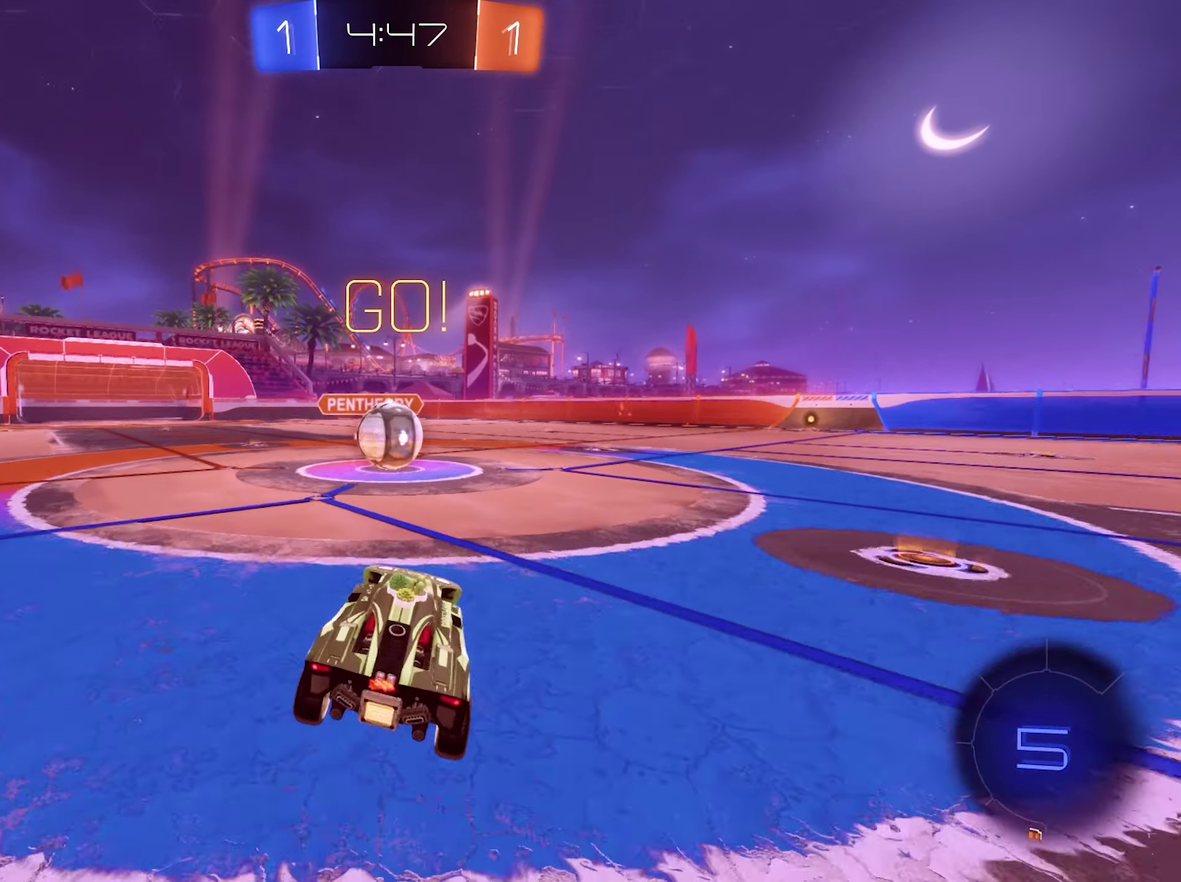
{"buttons": ["R1"], "left_stick": "up-right", "right_stick": "center", "events": [[34, "left_stick", "left"], [200, "left_stick", "center"], [234, "A", "down"], [267, "R2", "up"], [300, "A", "up"], [400, "R1", "down"], [400, "left_stick", "up-right"], [434, "A", "down"], [500, "A", "up"]]}
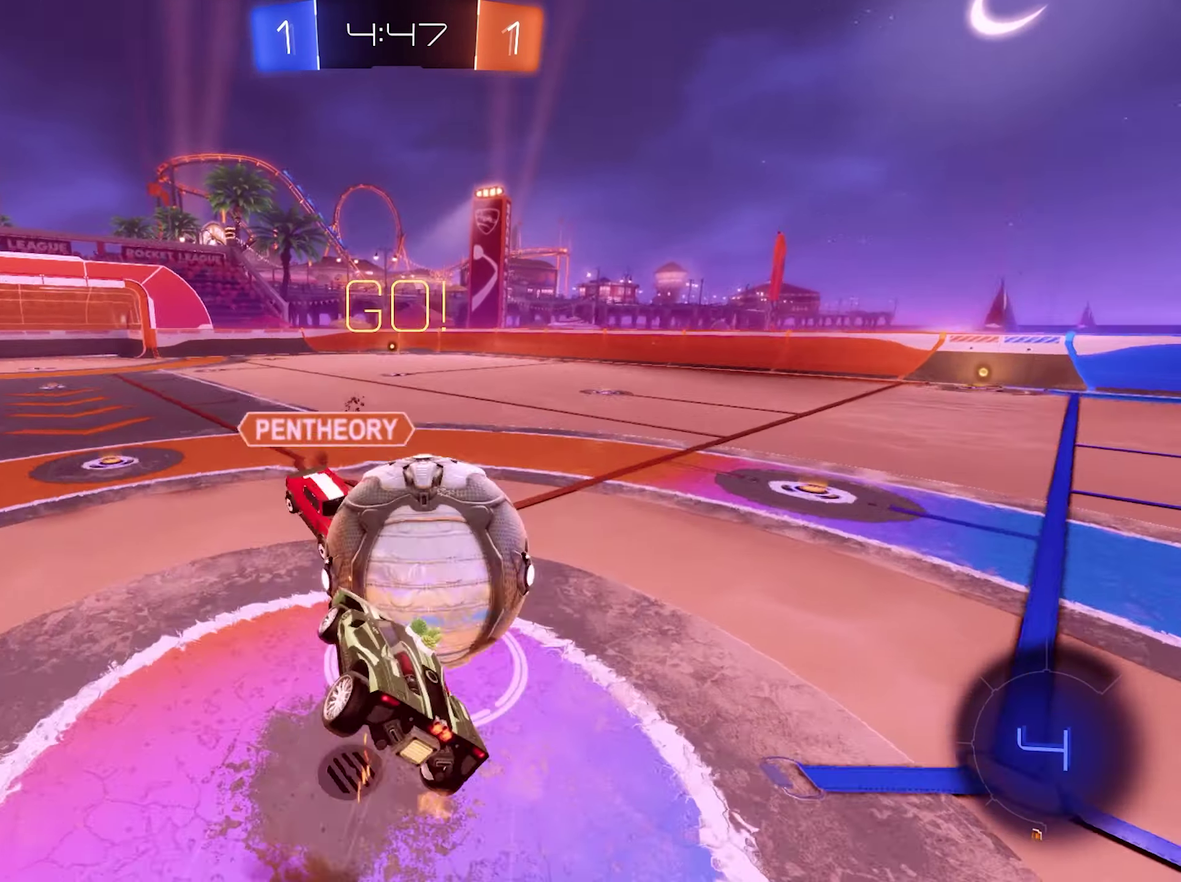
{"buttons": ["R1"], "left_stick": "right", "right_stick": "center", "events": [[67, "A", "down"], [100, "B", "down"], [200, "A", "up"], [300, "B", "up"], [334, "left_stick", "center"], [467, "left_stick", "right"]]}
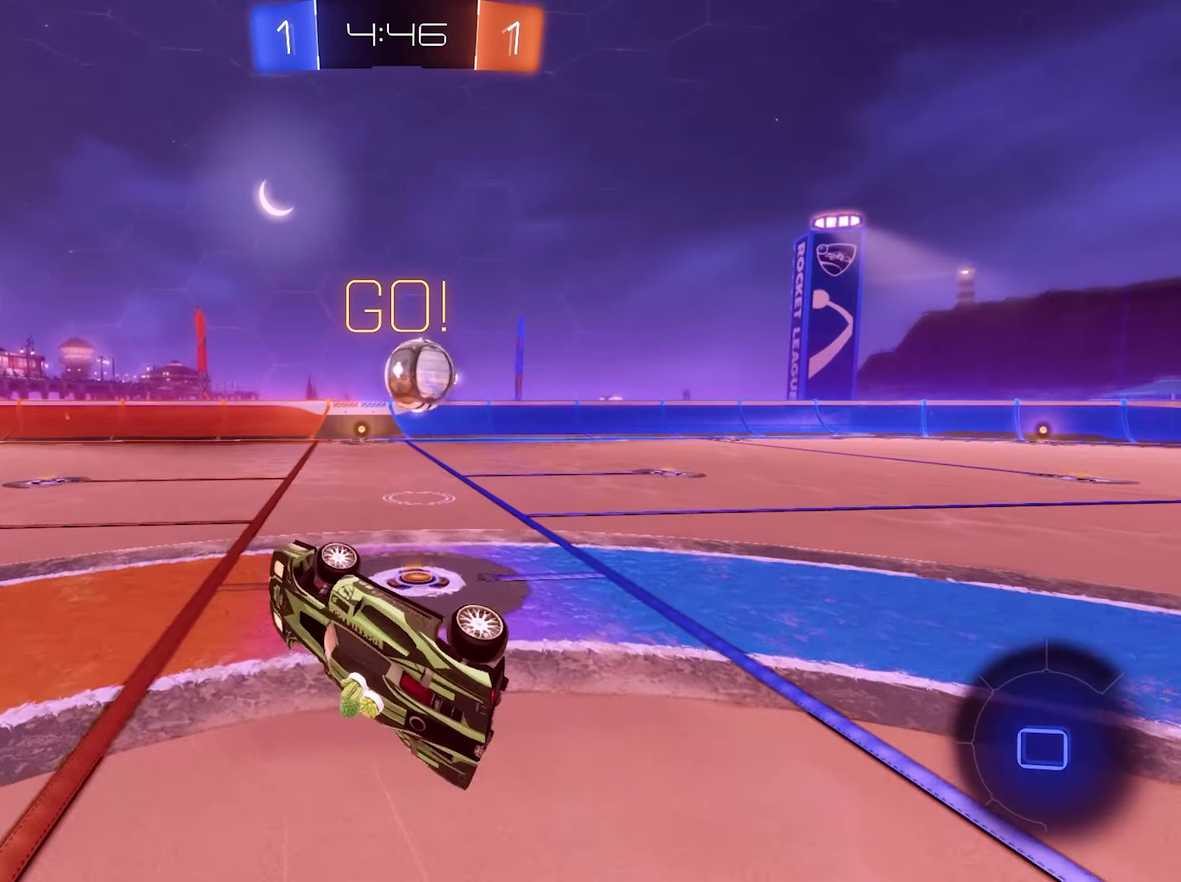
{"buttons": ["R2"], "left_stick": "right", "right_stick": "center", "events": [[67, "R1", "up"], [234, "left_stick", "up-right"], [400, "left_stick", "center"], [434, "R2", "down"], [500, "left_stick", "right"]]}
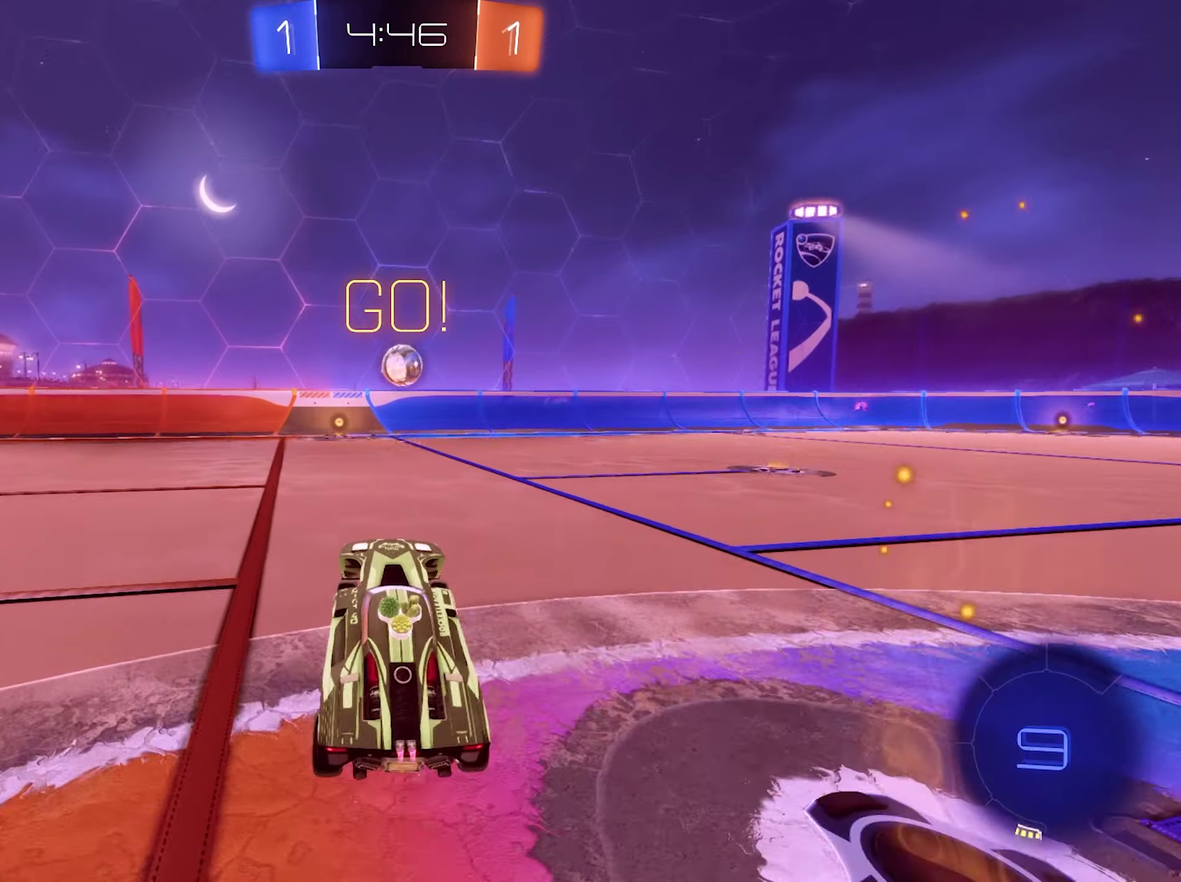
{"buttons": ["R2"], "left_stick": "center", "right_stick": "center", "events": [[434, "left_stick", "center"]]}
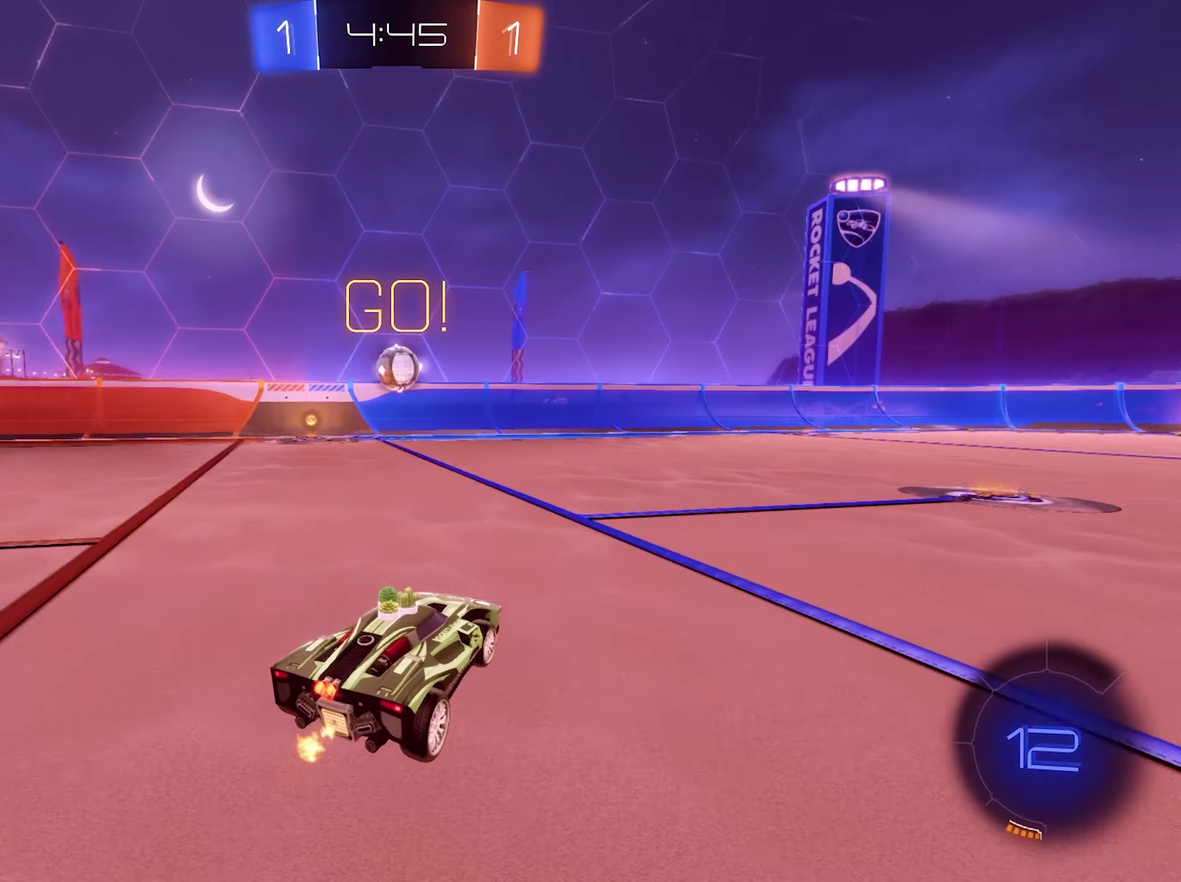
{"buttons": ["R2"], "left_stick": "center", "right_stick": "center", "events": [[167, "left_stick", "left"], [233, "left_stick", "center"]]}
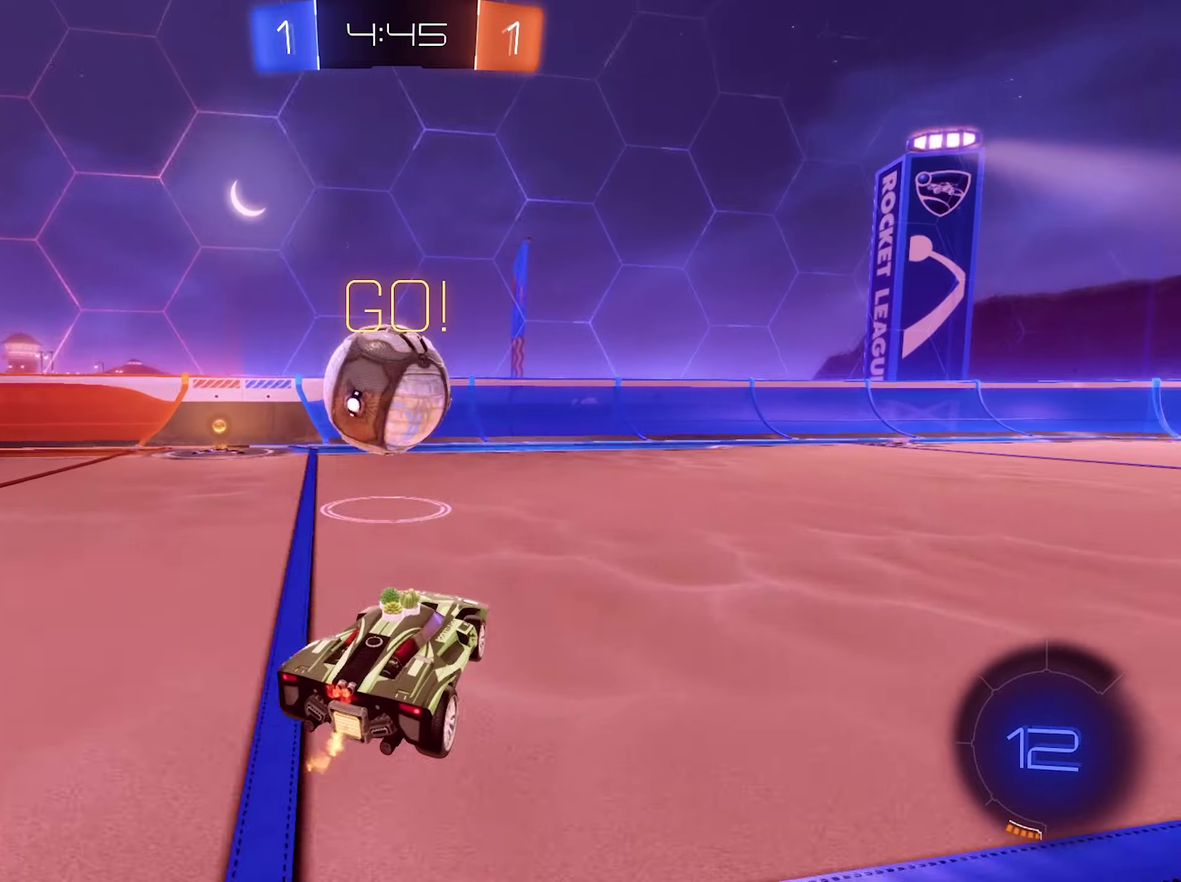
{"buttons": ["B", "R2"], "left_stick": "center", "right_stick": "center", "events": [[66, "L1", "down"], [66, "left_stick", "up-left"], [100, "Y", "down"], [200, "Y", "up"], [200, "left_stick", "left"], [233, "L1", "up"], [300, "B", "down"], [333, "left_stick", "center"]]}
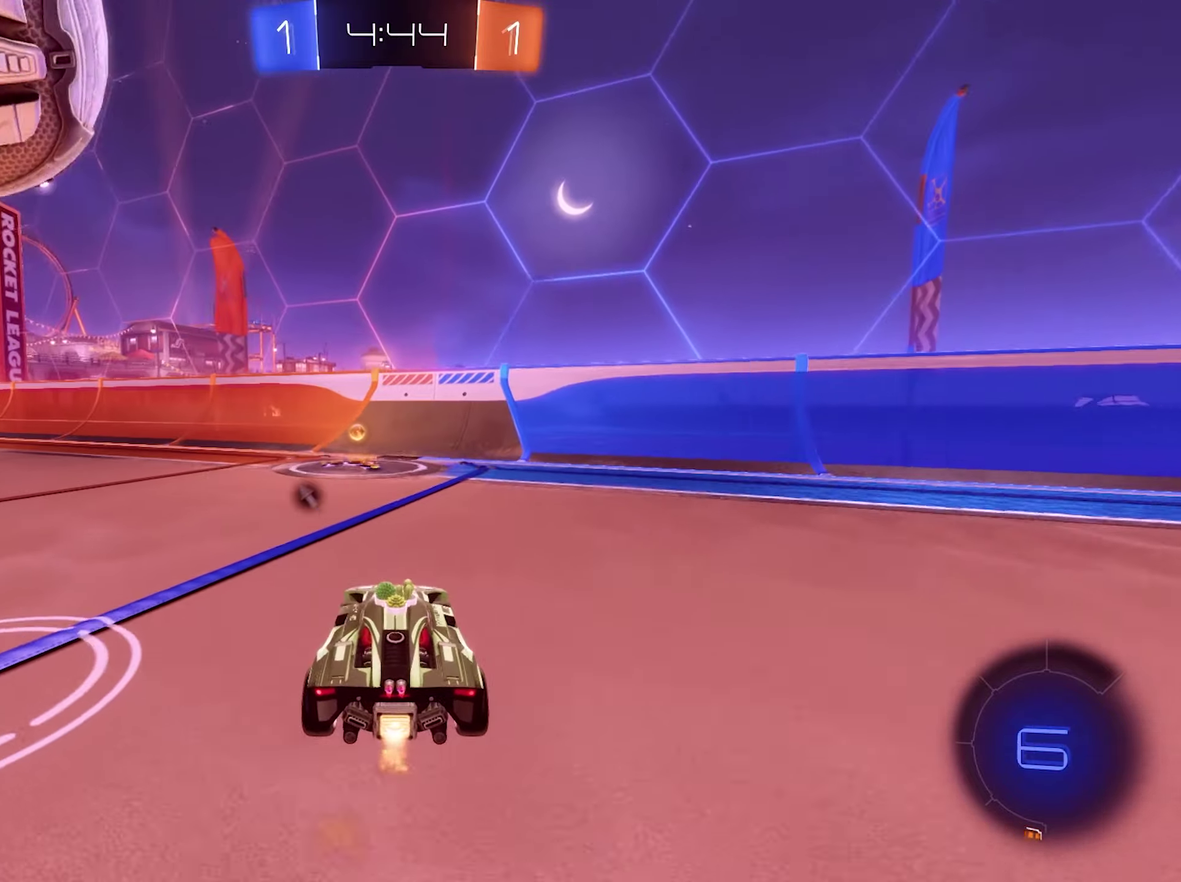
{"buttons": ["R2"], "left_stick": "right", "right_stick": "center", "events": [[300, "B", "up"], [333, "Y", "down"], [333, "left_stick", "right"], [500, "Y", "up"]]}
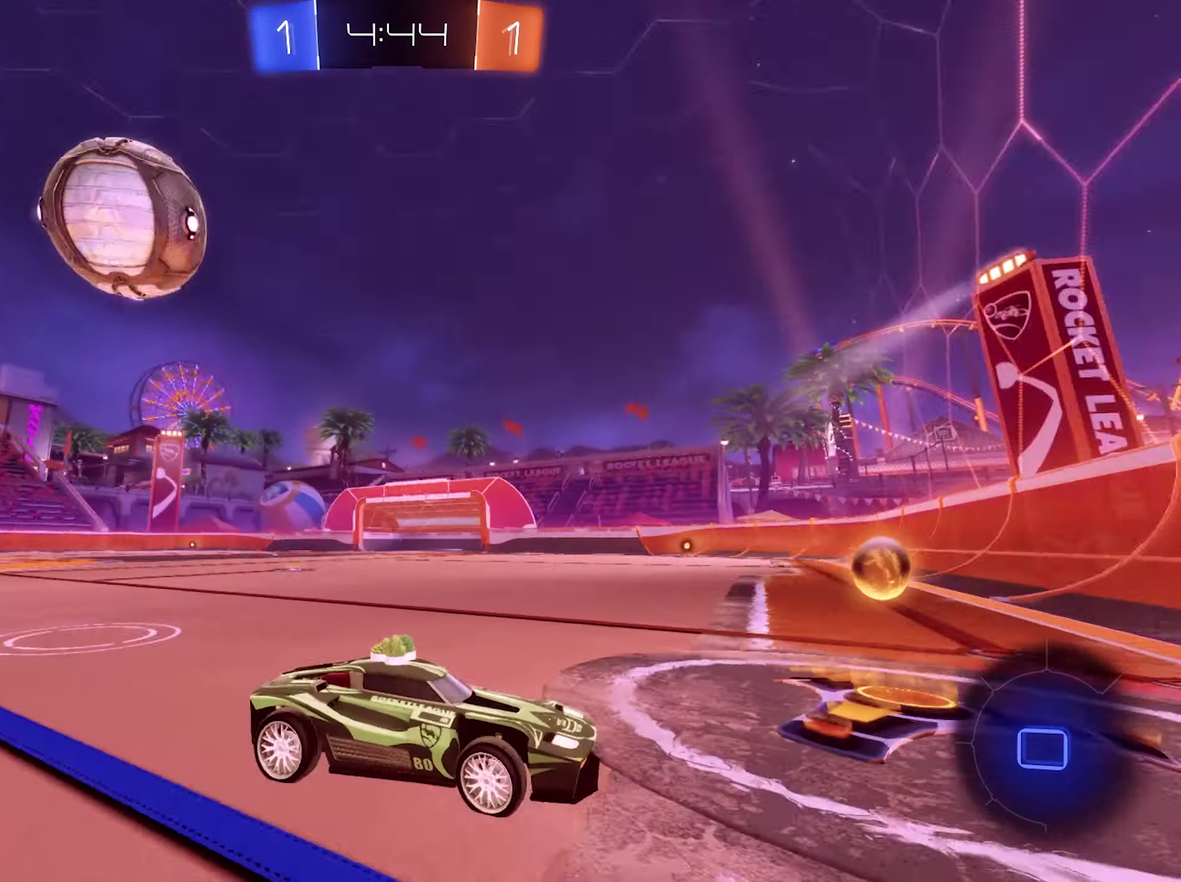
{"buttons": ["R2"], "left_stick": "right", "right_stick": "center", "events": [[100, "L1", "down"], [366, "L1", "up"]]}